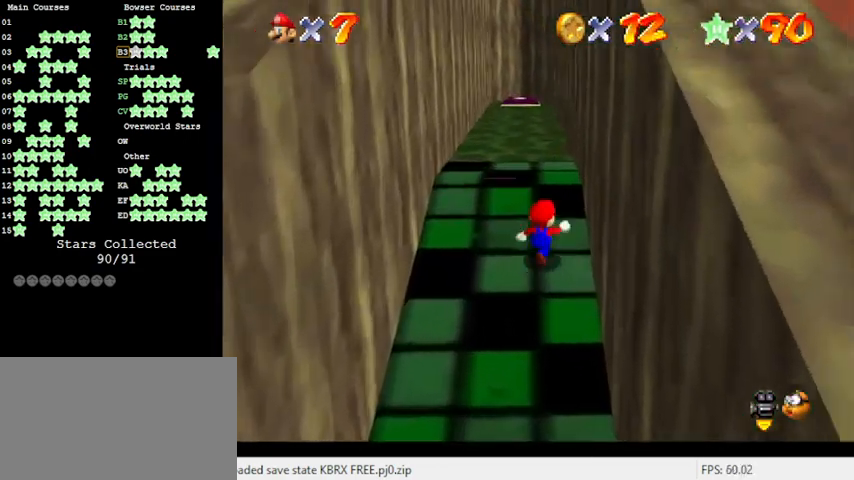
Gameplay with keyboard; each line is a JSON object with the keys held at the frame after it. "events" lists presses ("down") and releases ("up") of "a", "c", "ctrl", "d", "down", "left", "return", "right", "s", "shift", "up", "w", "x" and "y" between this image and that frame as [ms after this image, input, new state], when the widget could be followed in between. No other keys are recorded. Mouse input is not recorded.
{"keys": ["up"], "events": []}
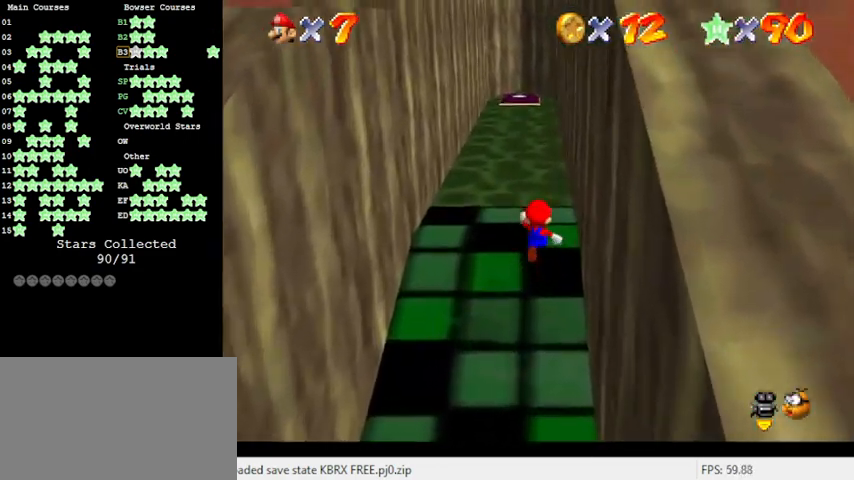
{"keys": [], "events": [[66, "up", "up"]]}
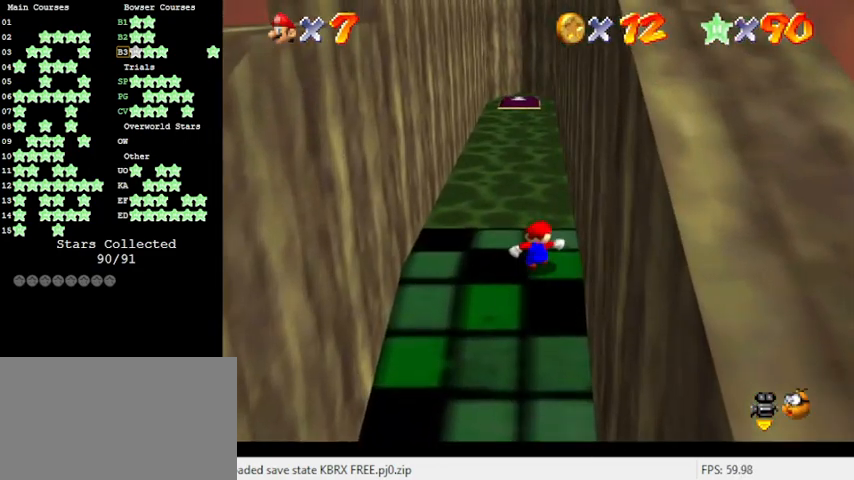
{"keys": ["right"], "events": [[33, "up", "down"], [233, "right", "down"], [366, "up", "up"]]}
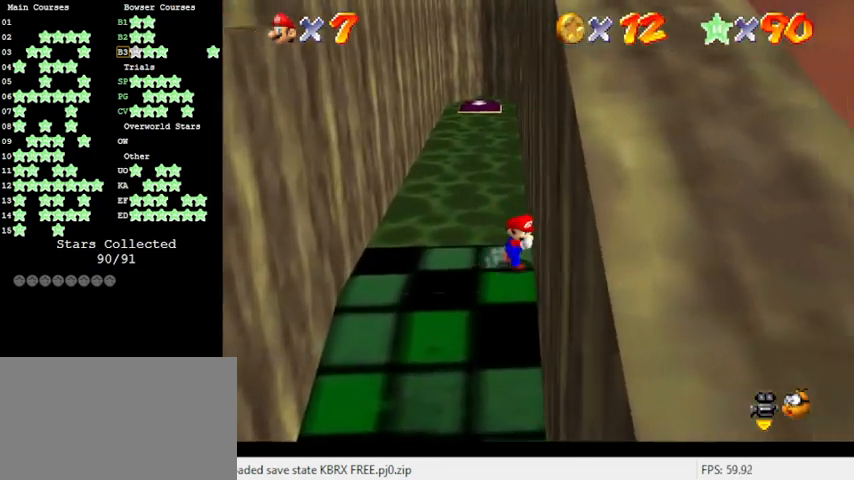
{"keys": ["left"], "events": [[33, "right", "up"], [166, "left", "down"]]}
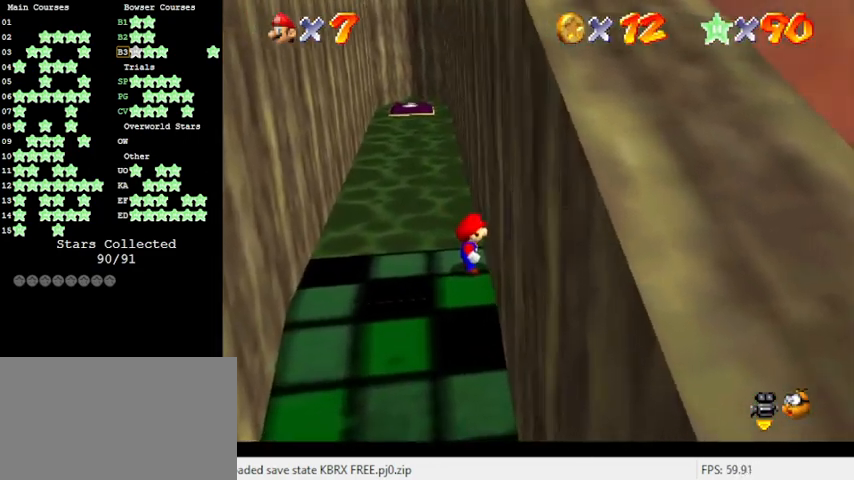
{"keys": ["left"], "events": []}
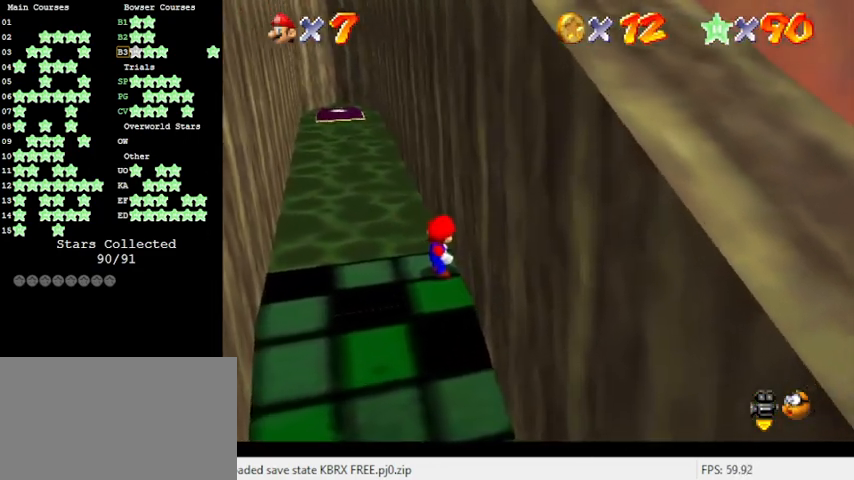
{"keys": ["left"], "events": []}
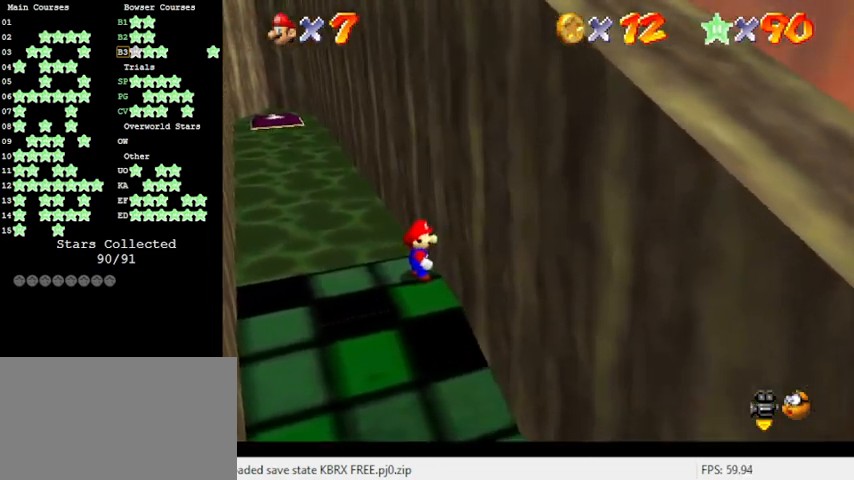
{"keys": ["left"], "events": []}
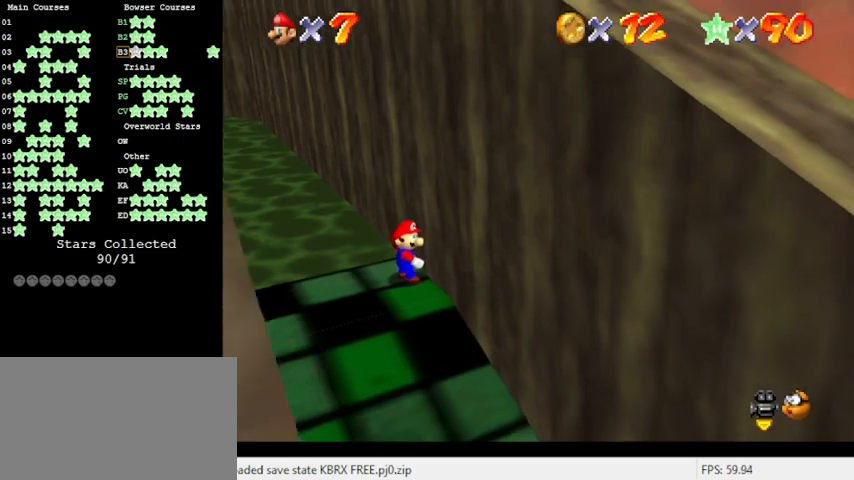
{"keys": [], "events": [[100, "left", "up"], [266, "left", "down"], [366, "left", "up"]]}
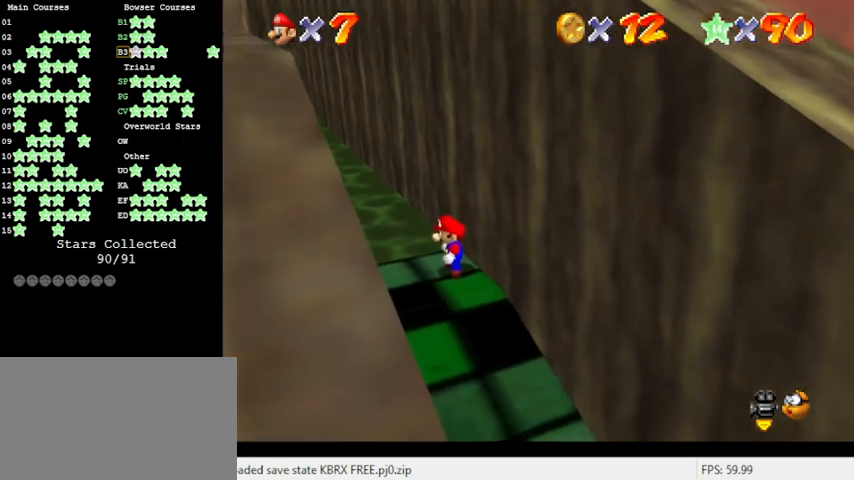
{"keys": [], "events": [[333, "shift", "down"], [433, "shift", "up"]]}
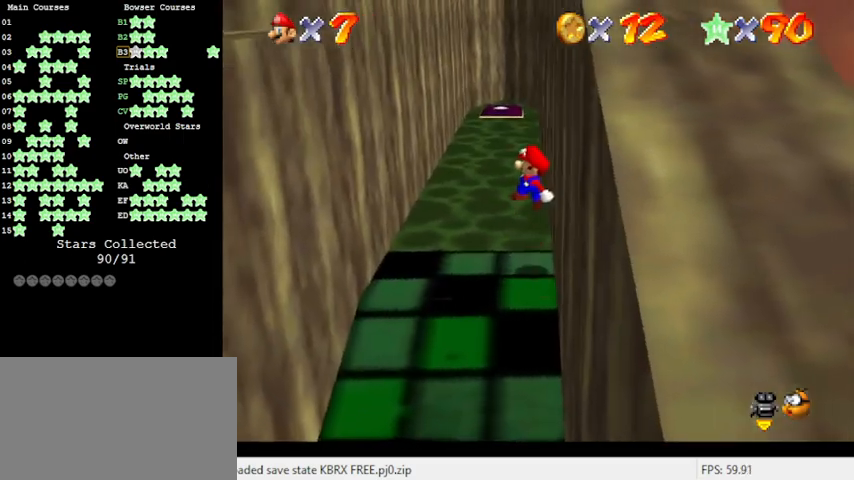
{"keys": ["left", "shift", "up"], "events": [[66, "left", "down"], [100, "up", "down"], [433, "shift", "down"]]}
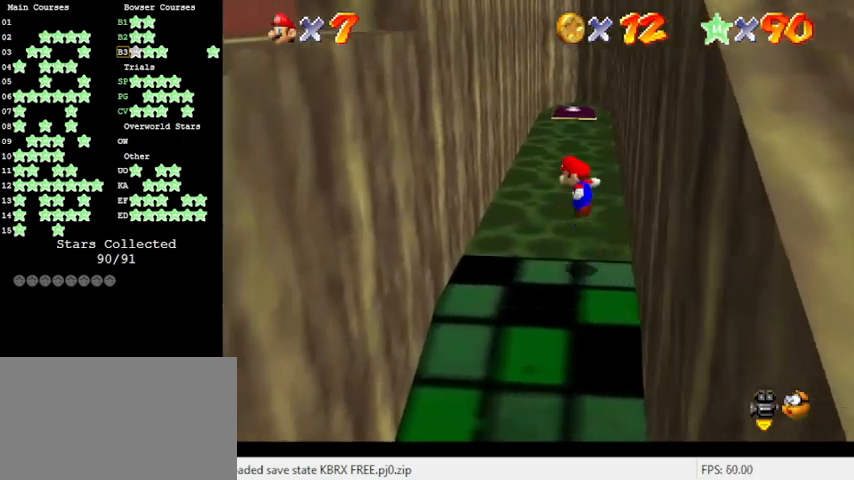
{"keys": ["left", "up"], "events": [[166, "shift", "up"]]}
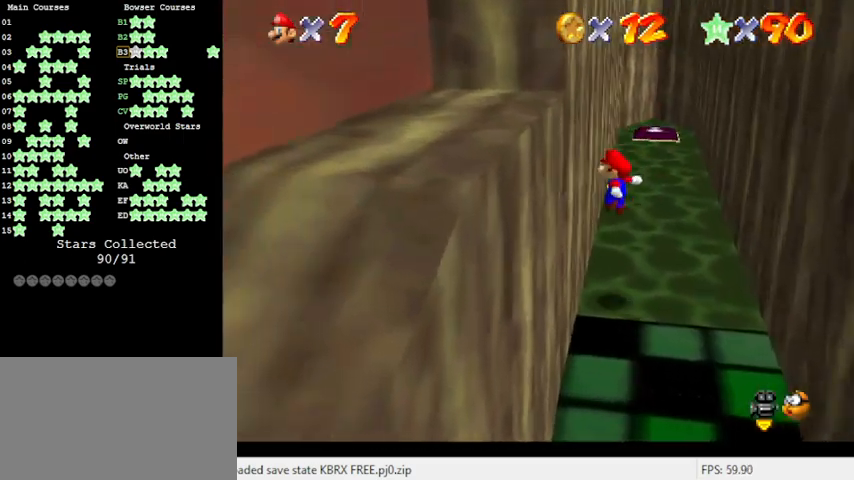
{"keys": ["right", "up"], "events": [[100, "left", "up"], [133, "shift", "down"], [266, "shift", "up"], [466, "right", "down"]]}
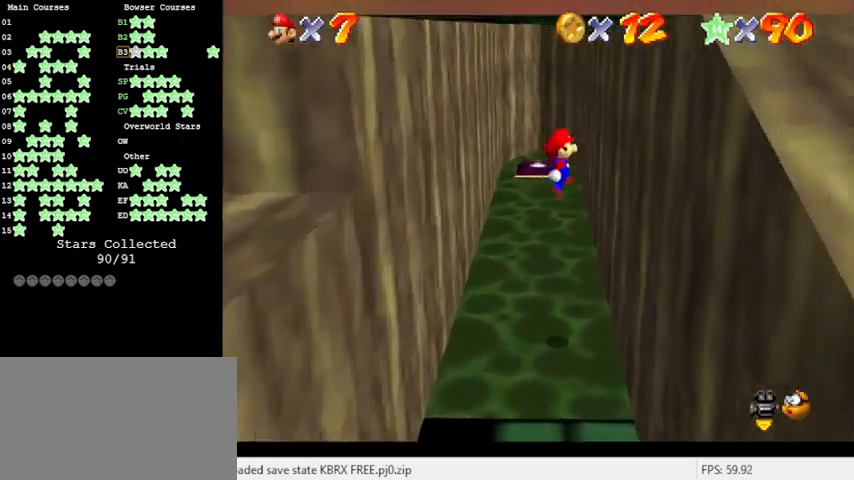
{"keys": ["up"], "events": [[300, "right", "up"], [300, "shift", "down"], [433, "shift", "up"]]}
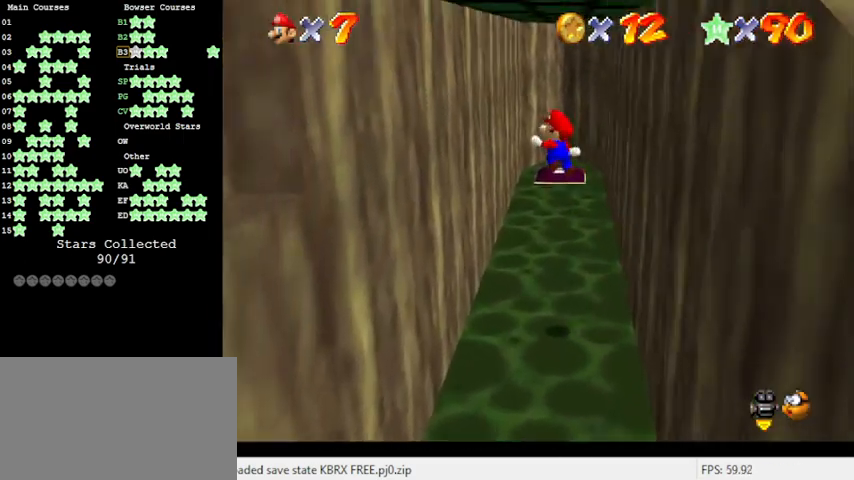
{"keys": ["up"], "events": [[66, "left", "down"], [400, "left", "up"], [400, "shift", "down"], [500, "shift", "up"]]}
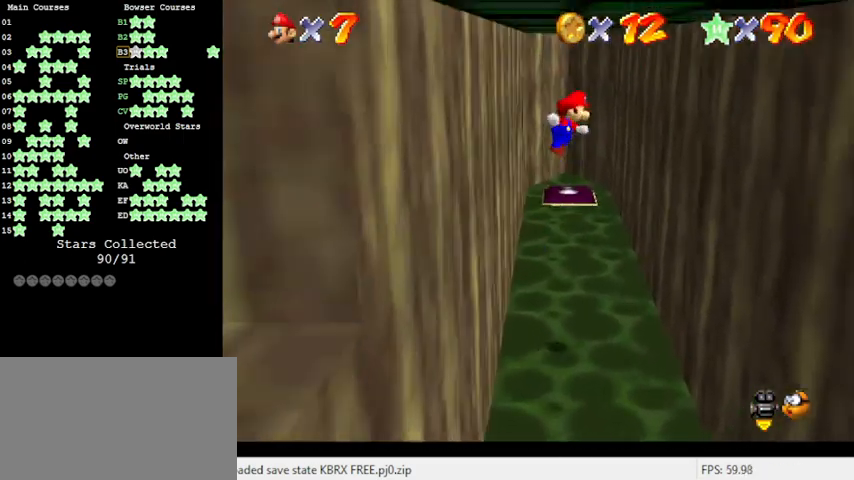
{"keys": ["right", "shift", "up"], "events": [[133, "w", "down"], [166, "right", "down"], [166, "w", "up"], [500, "shift", "down"]]}
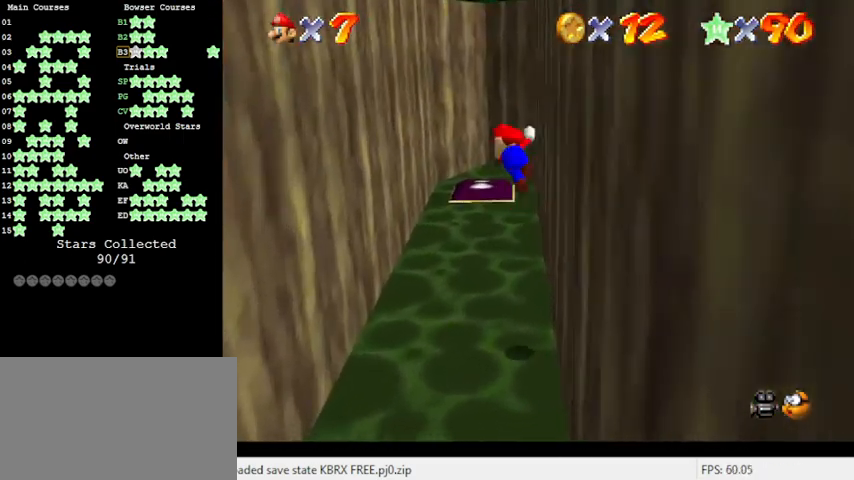
{"keys": ["left", "up"], "events": [[33, "shift", "up"], [100, "right", "up"], [333, "left", "down"]]}
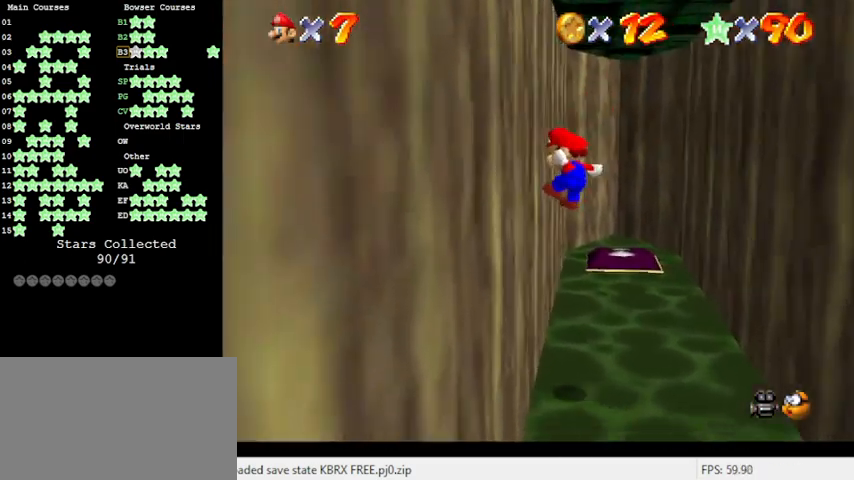
{"keys": ["right", "up"], "events": [[166, "shift", "down"], [200, "shift", "up"], [266, "left", "up"], [500, "right", "down"]]}
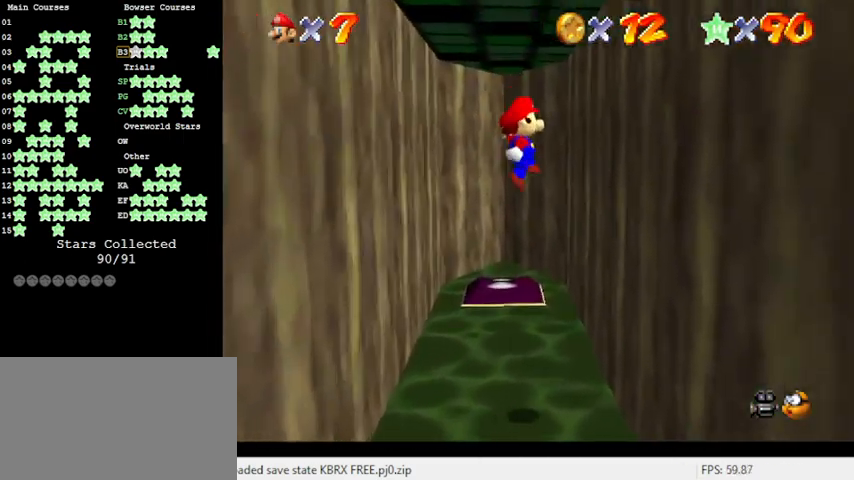
{"keys": ["up"], "events": [[266, "shift", "down"], [400, "shift", "up"], [466, "right", "up"]]}
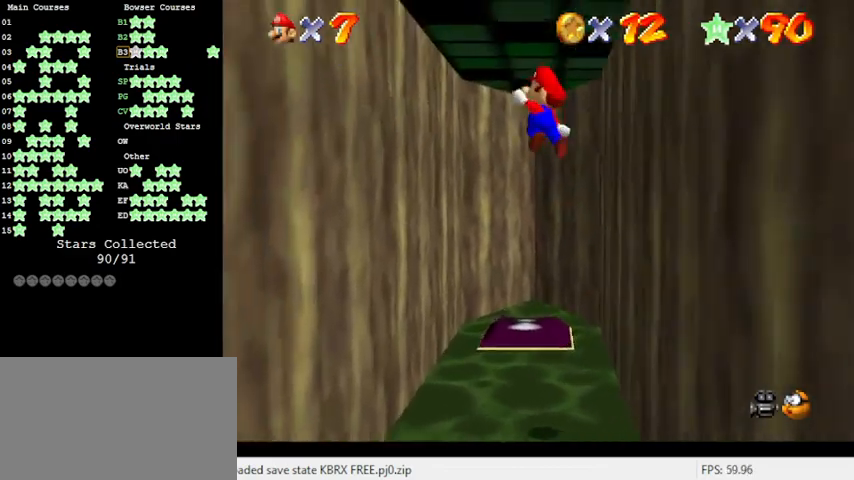
{"keys": ["left", "shift", "up"], "events": [[166, "left", "down"], [466, "shift", "down"]]}
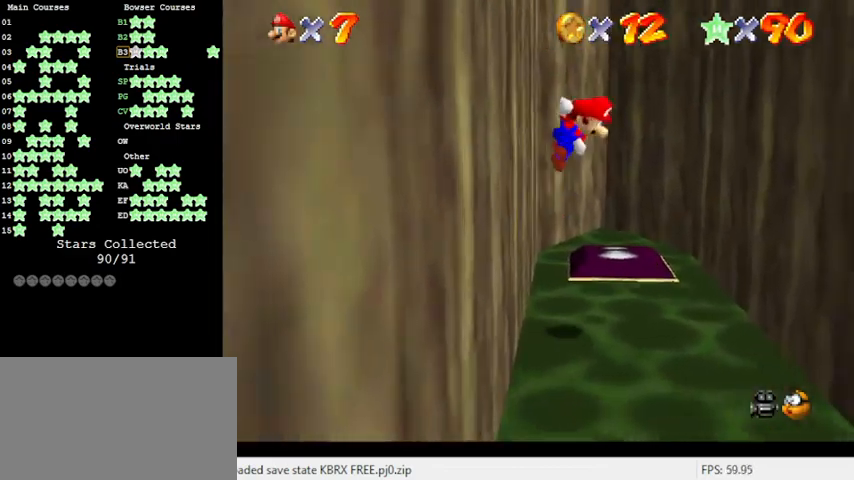
{"keys": ["right", "up"], "events": [[66, "shift", "up"], [166, "left", "up"], [400, "right", "down"]]}
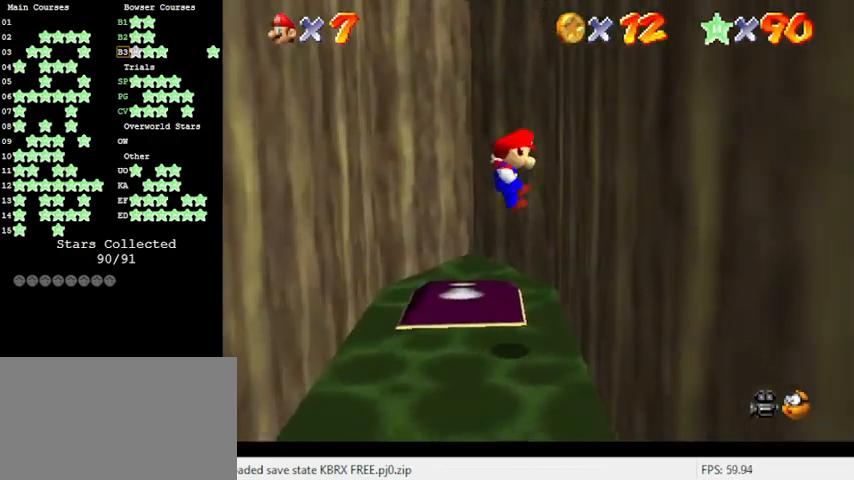
{"keys": ["right", "up"], "events": [[33, "up", "up"], [166, "shift", "down"], [266, "shift", "up"], [300, "up", "down"]]}
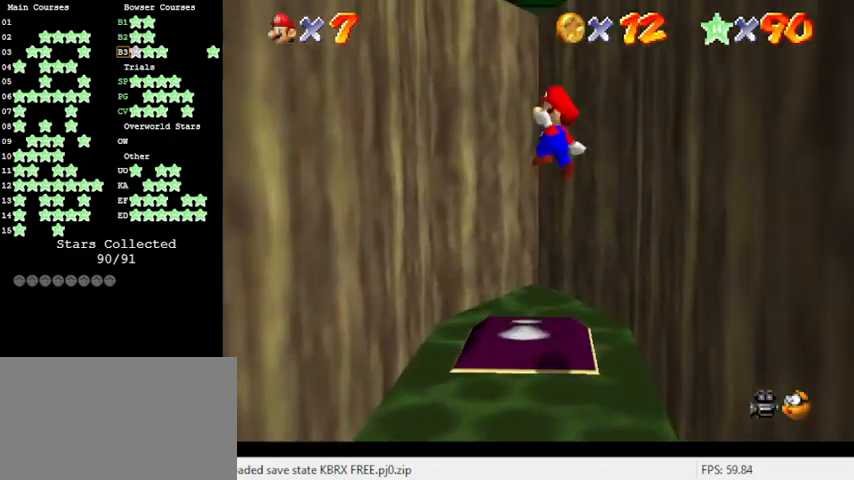
{"keys": ["left", "shift", "up"], "events": [[233, "left", "down"], [233, "right", "up"], [433, "shift", "down"]]}
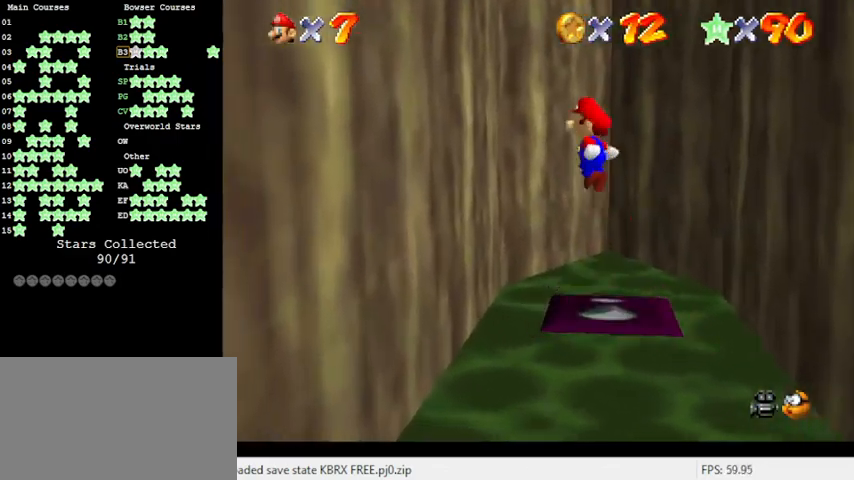
{"keys": ["shift", "up"], "events": [[33, "shift", "up"], [266, "up", "up"], [400, "up", "down"], [433, "shift", "down"], [500, "left", "up"]]}
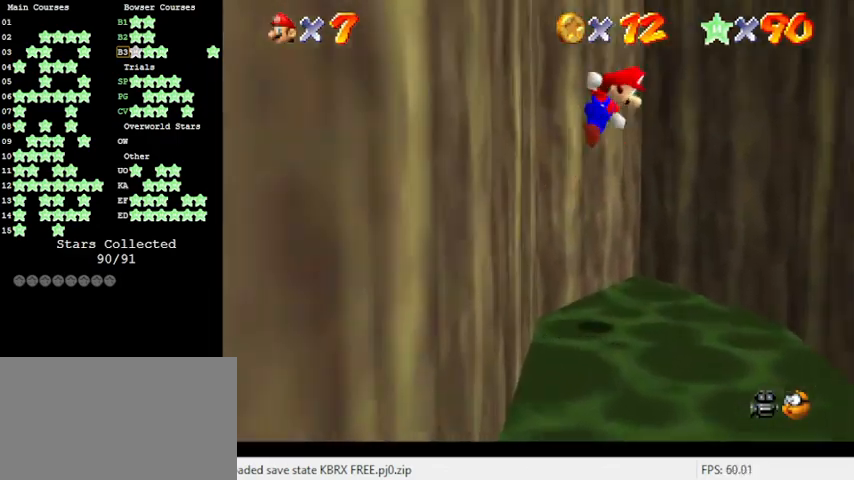
{"keys": ["left", "right"], "events": [[133, "shift", "up"], [266, "shift", "down"], [300, "right", "down"], [366, "shift", "up"], [466, "shift", "down"], [500, "left", "down"], [500, "shift", "up"], [500, "up", "up"]]}
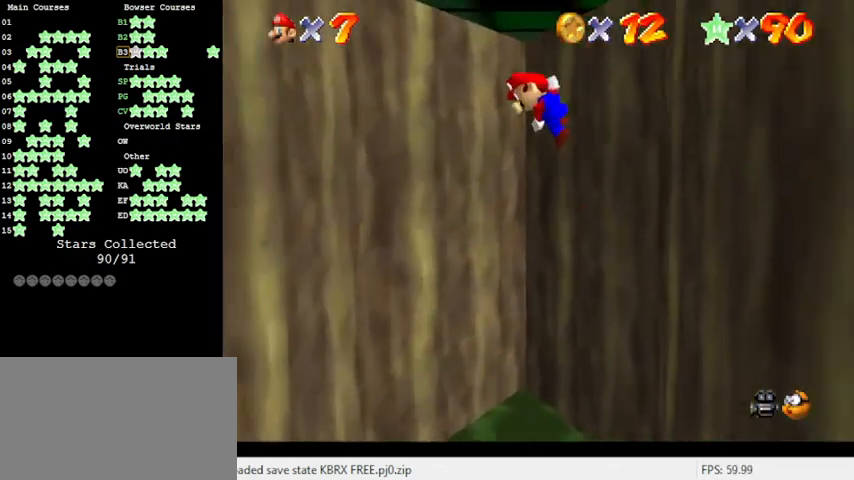
{"keys": ["down", "left", "shift"], "events": [[66, "right", "up"], [100, "down", "down"], [100, "shift", "down"], [200, "shift", "up"], [433, "shift", "down"]]}
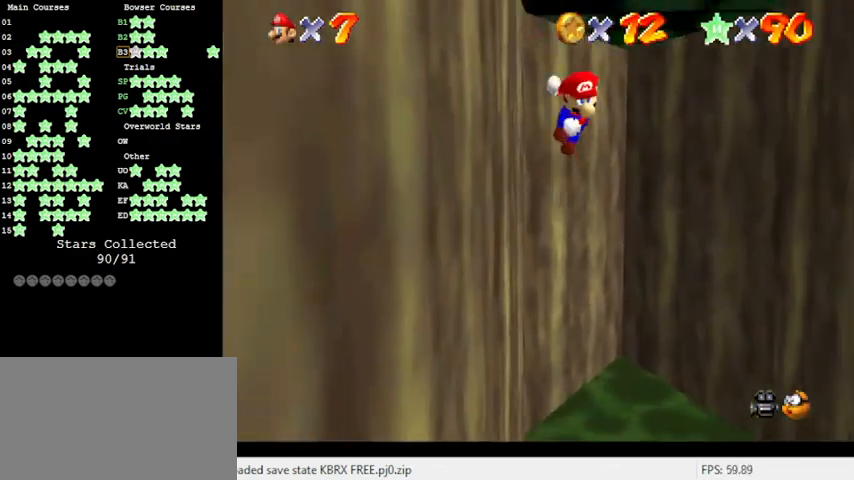
{"keys": ["down"], "events": [[33, "right", "down"], [33, "shift", "up"], [66, "left", "up"], [400, "right", "up"]]}
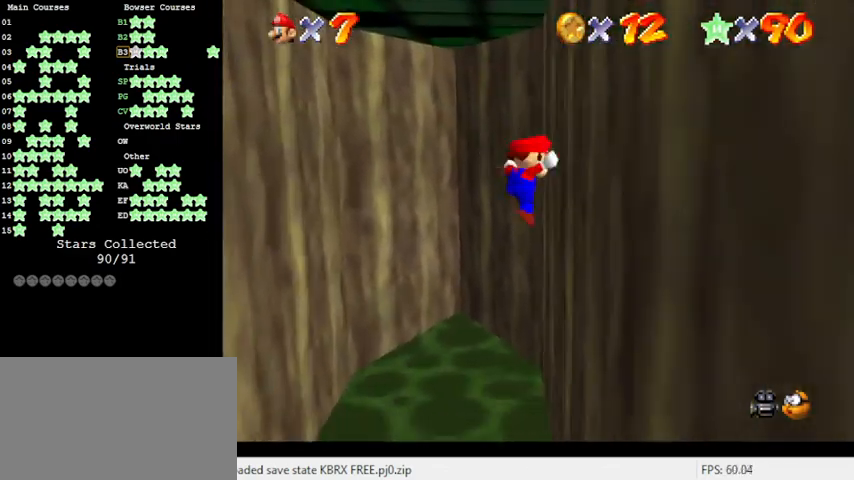
{"keys": ["down", "left"], "events": [[33, "shift", "down"], [100, "shift", "up"], [300, "left", "down"]]}
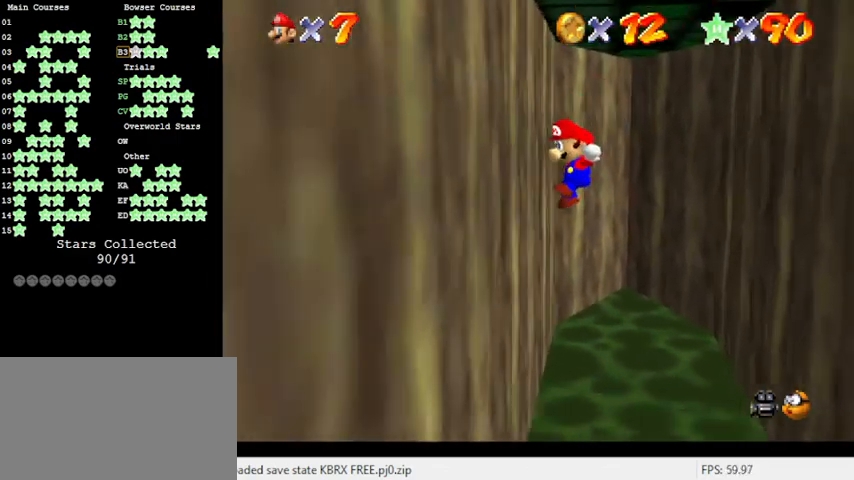
{"keys": ["down", "right"], "events": [[100, "shift", "down"], [200, "left", "up"], [200, "shift", "up"], [433, "right", "down"]]}
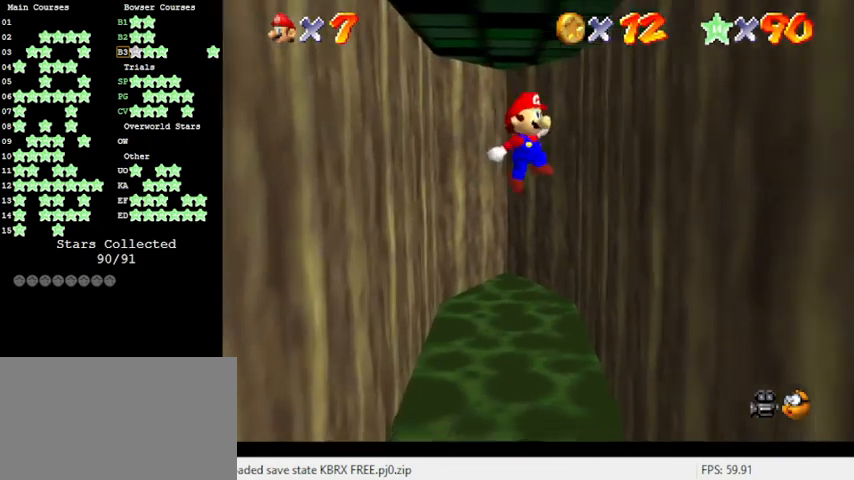
{"keys": ["down", "s"], "events": [[266, "shift", "down"], [300, "right", "up"], [366, "shift", "up"], [500, "s", "down"]]}
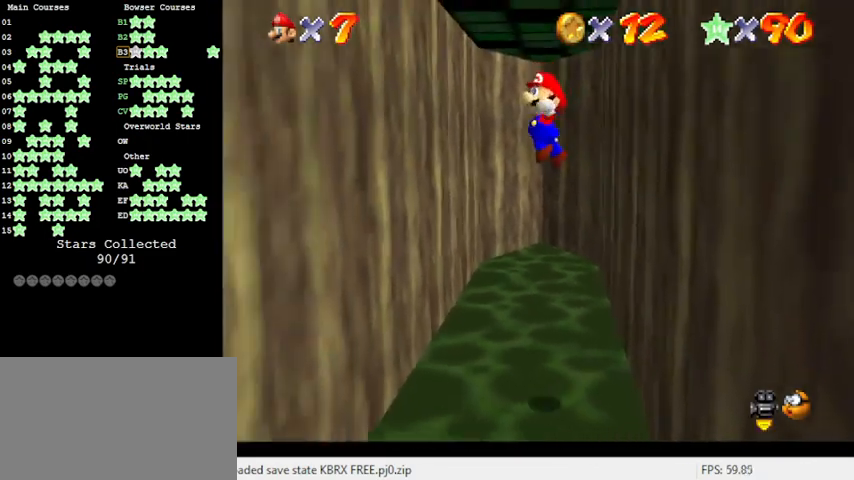
{"keys": ["down", "shift"], "events": [[33, "left", "down"], [33, "s", "up"], [366, "shift", "down"], [466, "left", "up"]]}